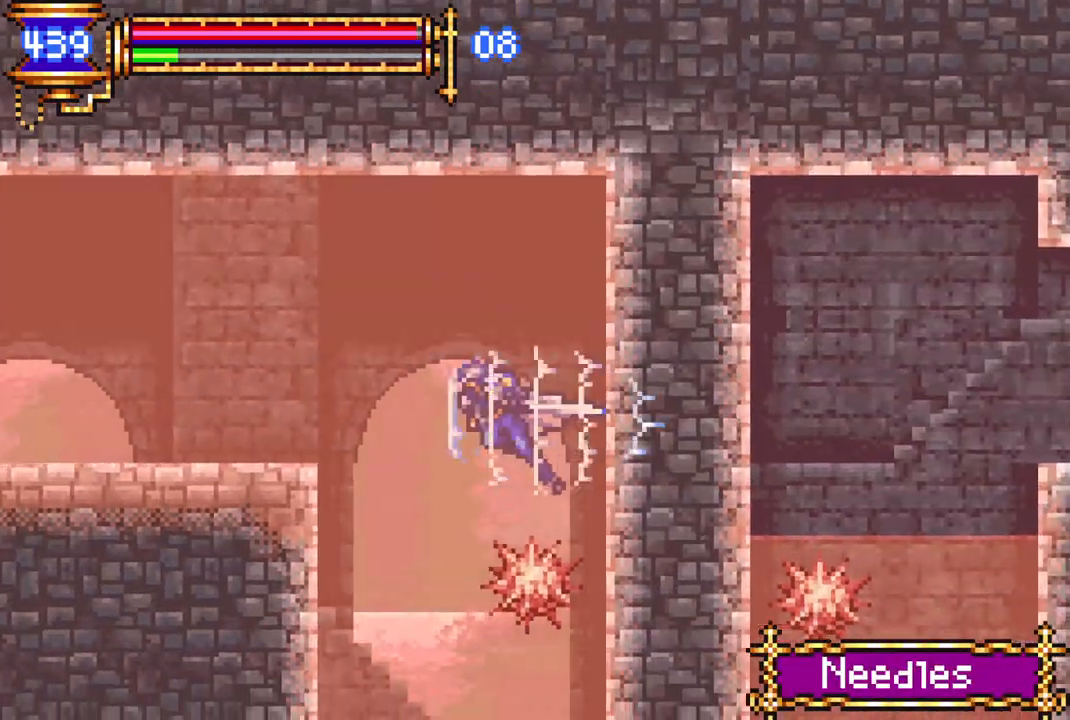
Gameplay with a controller (PlayStation layout); each line is a JSON object with the inputs held at the frame after it. "events" lists button and stick changes between this image and that frame as [ms after this image, input, new state], when the widget could be followed in between.
{"buttons": ["DPAD_RIGHT"], "left_stick": "center", "right_stick": "center", "events": [[17, "R1", "up"], [500, "DPAD_RIGHT", "down"]]}
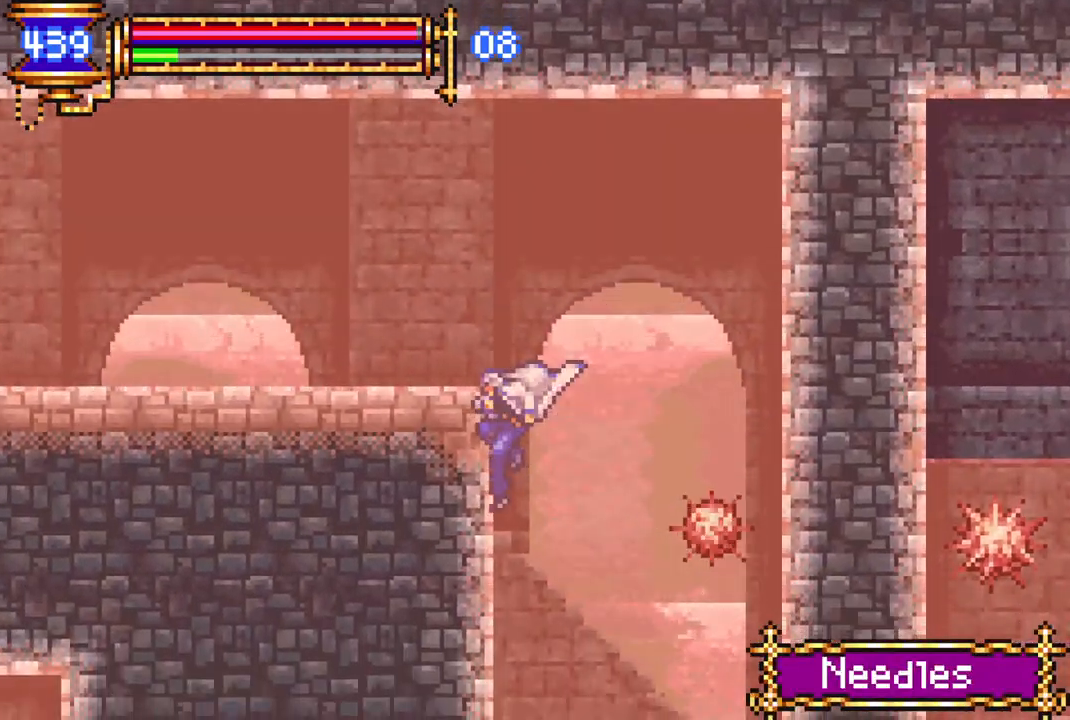
{"buttons": [], "left_stick": "center", "right_stick": "center", "events": [[17, "R1", "down"], [200, "DPAD_RIGHT", "up"], [450, "R1", "up"]]}
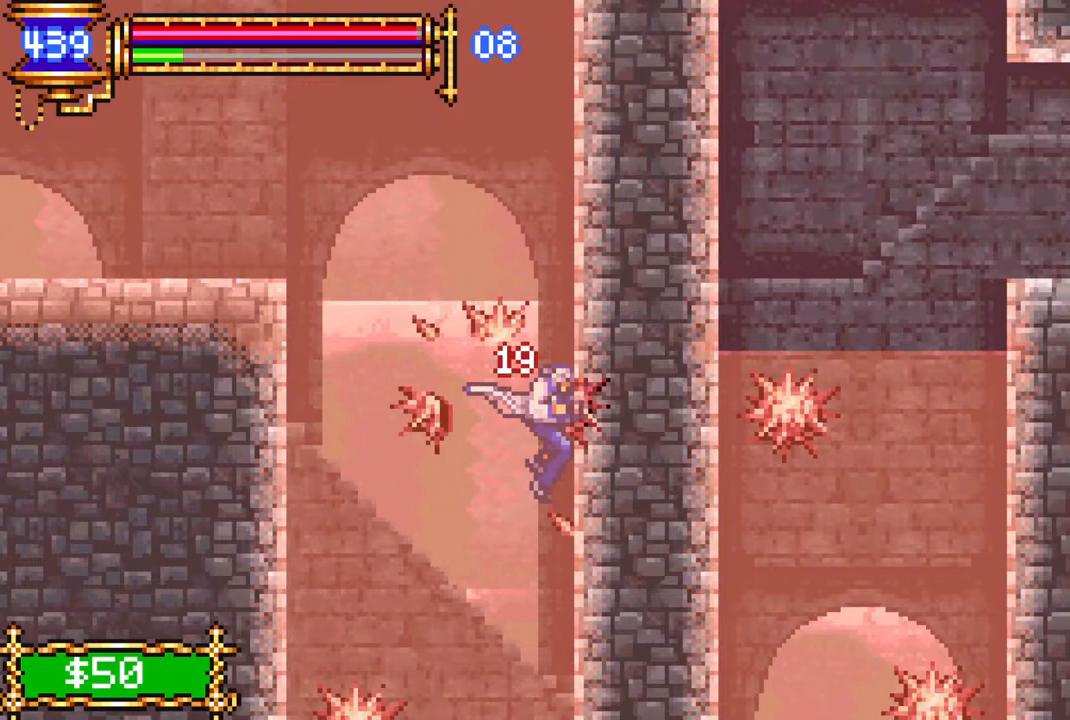
{"buttons": [], "left_stick": "center", "right_stick": "center", "events": []}
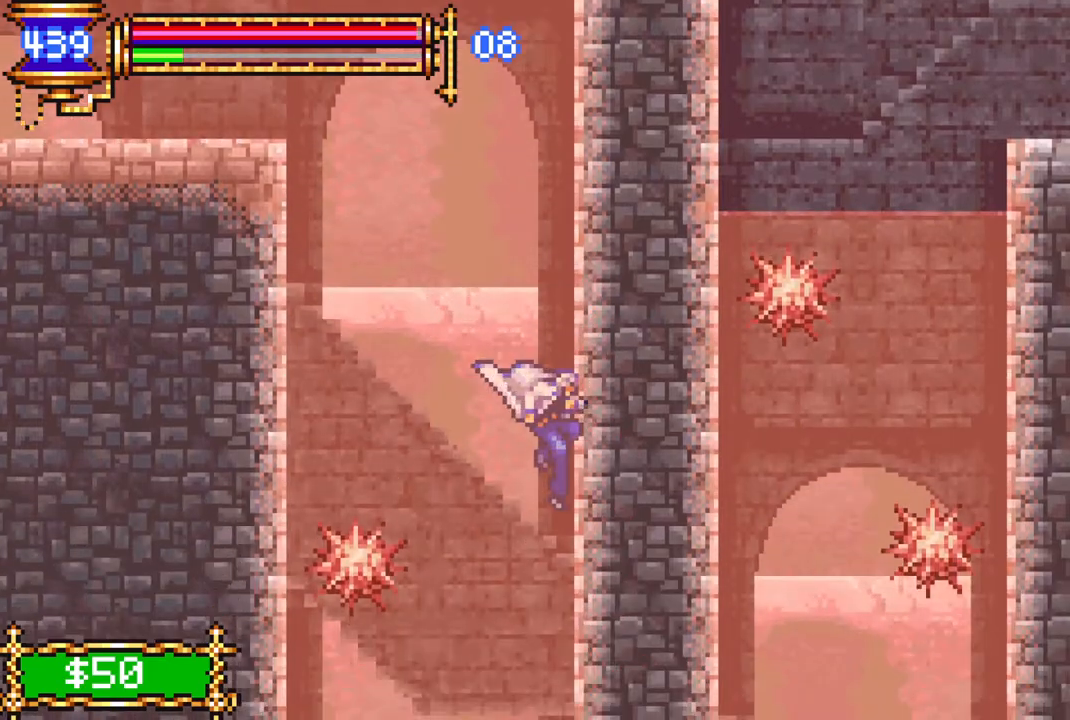
{"buttons": ["R1", "DPAD_LEFT"], "left_stick": "center", "right_stick": "center", "events": [[350, "DPAD_LEFT", "down"], [367, "R1", "down"]]}
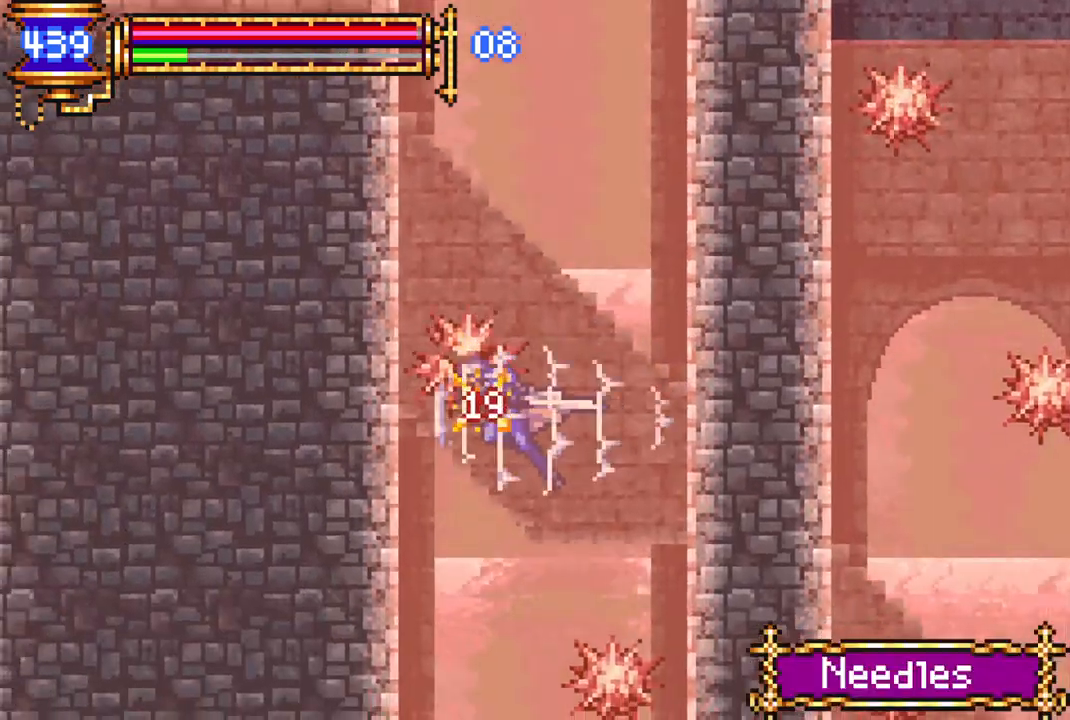
{"buttons": ["CROSS", "R1"], "left_stick": "center", "right_stick": "center", "events": [[83, "DPAD_LEFT", "up"], [200, "R1", "up"], [317, "CROSS", "down"], [317, "R1", "down"]]}
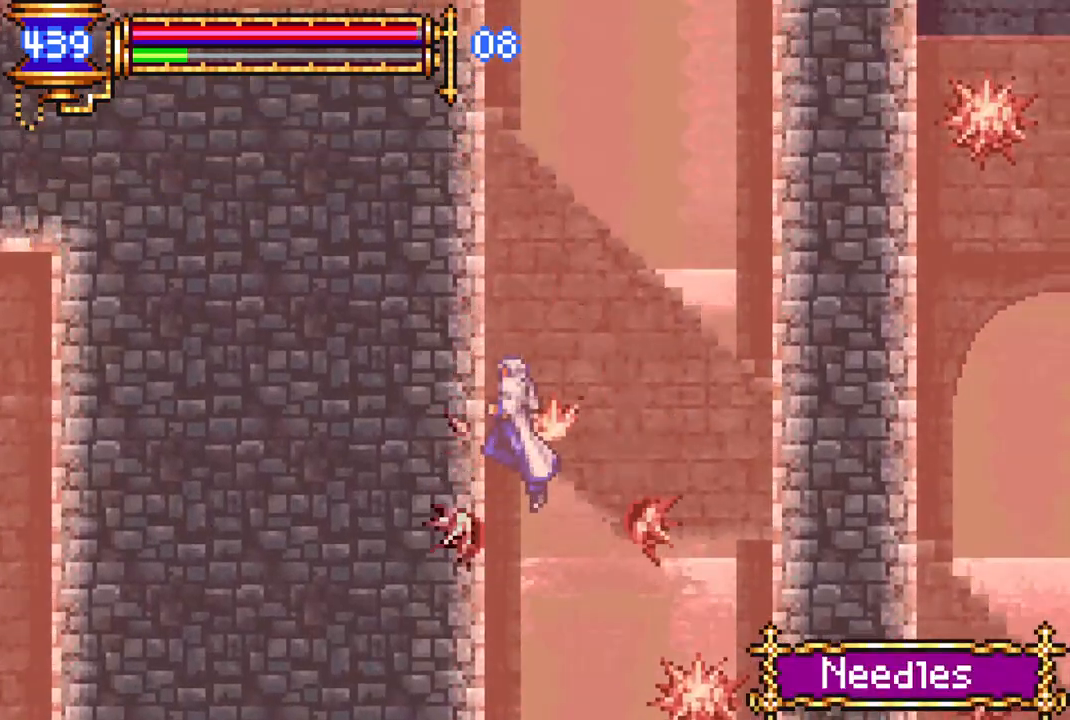
{"buttons": ["CROSS", "R1"], "left_stick": "center", "right_stick": "center", "events": [[67, "CROSS", "up"], [167, "R1", "up"], [183, "R1", "down"], [200, "CROSS", "down"], [350, "CROSS", "up"], [383, "R1", "up"], [417, "CROSS", "down"], [433, "R1", "down"]]}
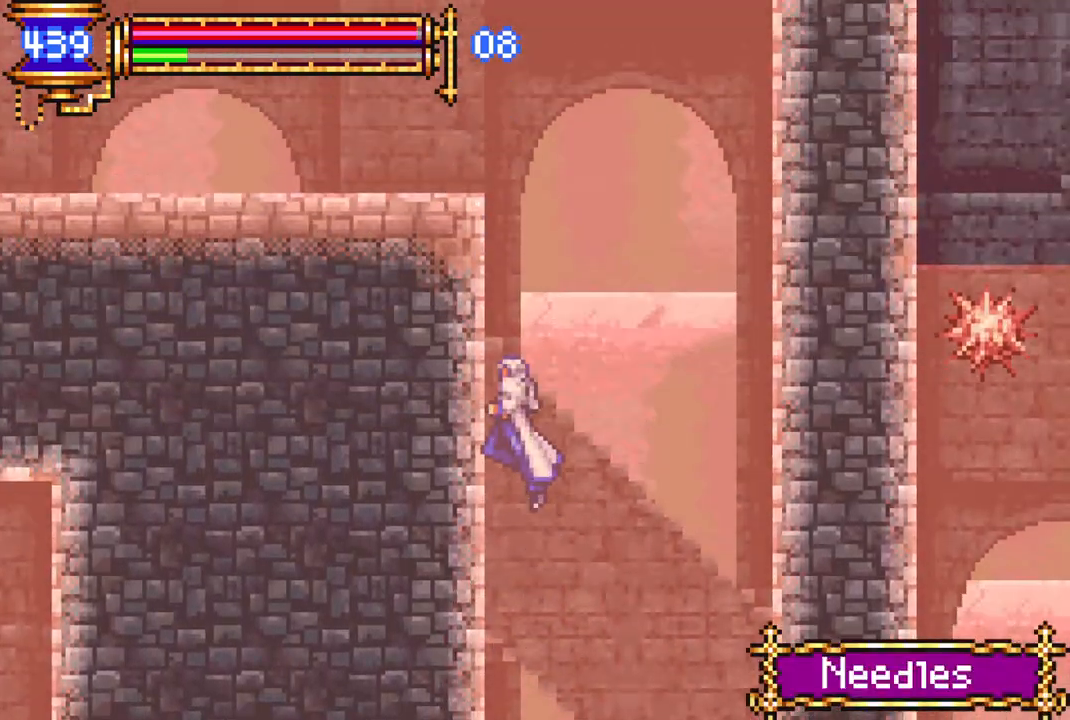
{"buttons": ["DPAD_LEFT"], "left_stick": "center", "right_stick": "center", "events": [[33, "CROSS", "up"], [117, "CROSS", "down"], [233, "CROSS", "up"], [250, "R1", "up"], [317, "CROSS", "down"], [333, "R1", "down"], [433, "DPAD_LEFT", "down"], [467, "CROSS", "up"], [467, "R1", "up"]]}
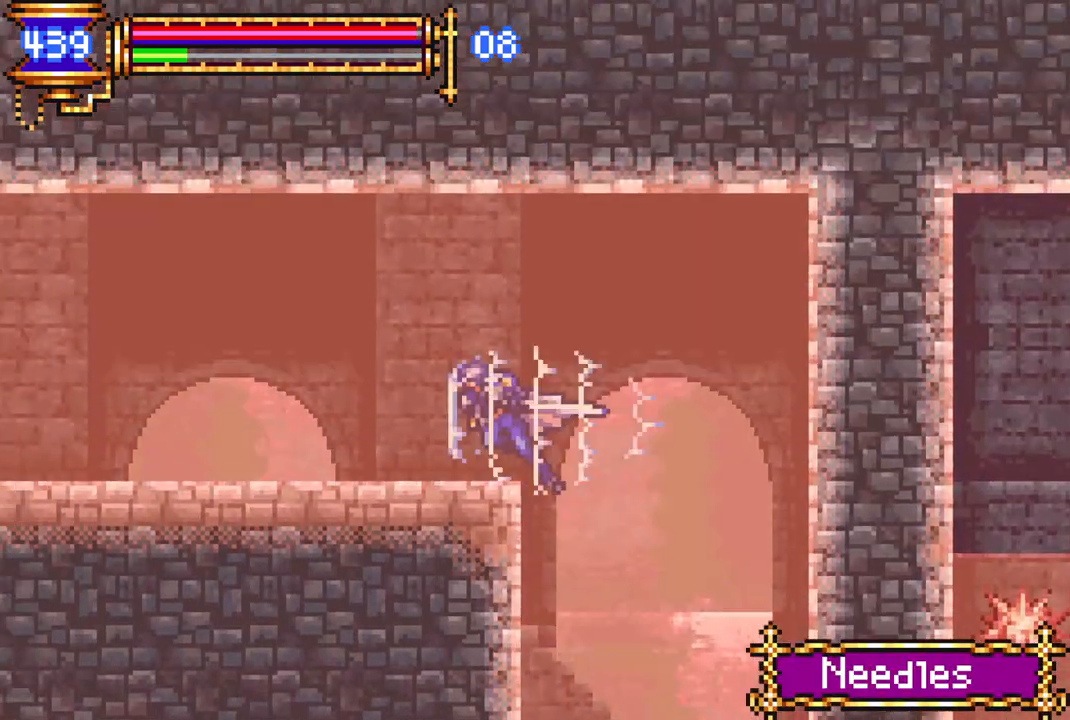
{"buttons": ["R1", "DPAD_LEFT"], "left_stick": "center", "right_stick": "center", "events": [[50, "R1", "down"], [67, "CROSS", "down"], [183, "CROSS", "up"]]}
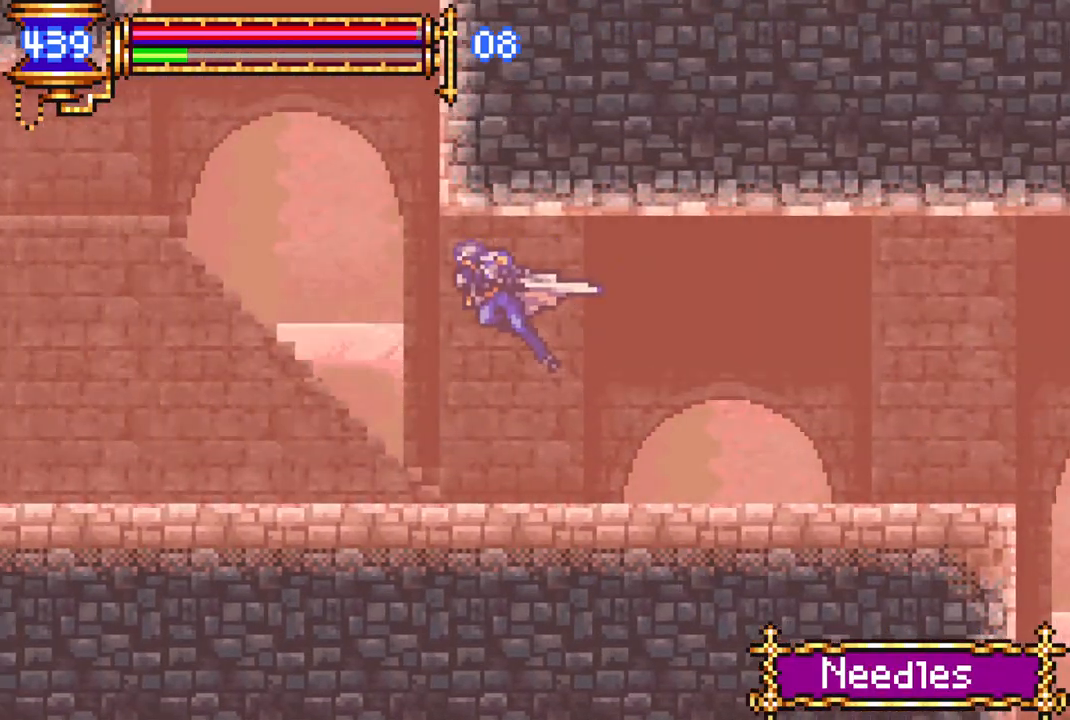
{"buttons": ["R1"], "left_stick": "center", "right_stick": "center", "events": [[133, "R1", "up"], [150, "R1", "down"], [167, "CROSS", "down"], [167, "DPAD_LEFT", "up"], [333, "CROSS", "up"], [333, "DPAD_LEFT", "down"], [400, "CROSS", "down"], [433, "DPAD_LEFT", "up"], [500, "CROSS", "up"]]}
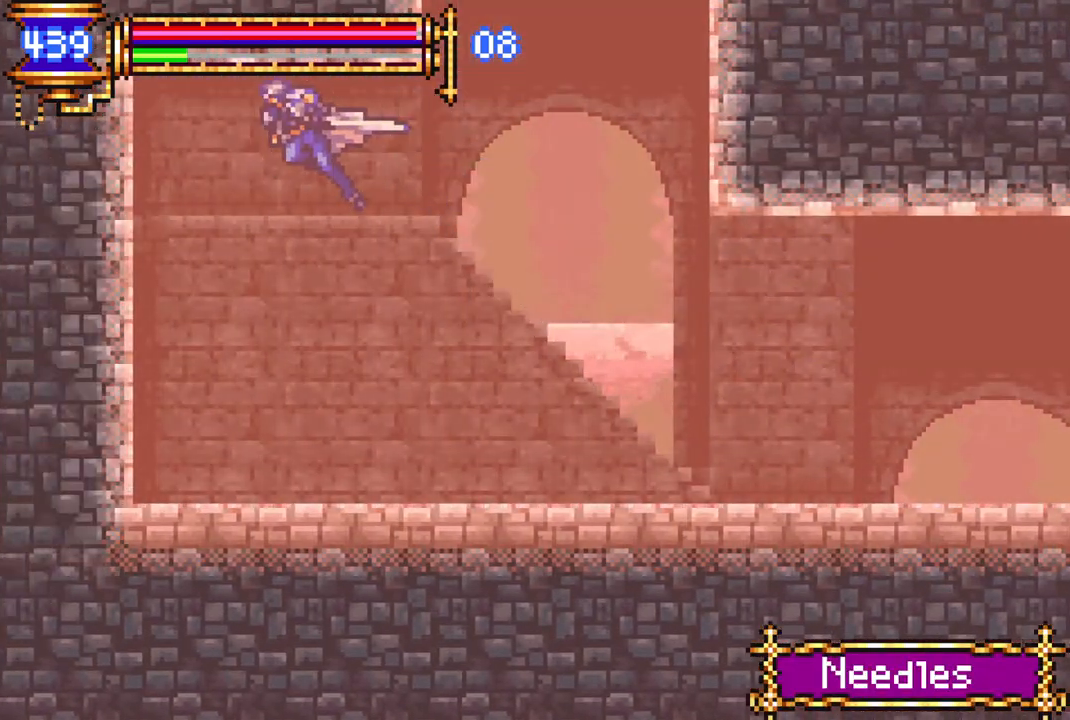
{"buttons": ["CROSS", "R1"], "left_stick": "center", "right_stick": "center", "events": [[67, "CROSS", "down"], [133, "CROSS", "up"], [133, "DPAD_RIGHT", "down"], [433, "CROSS", "down"], [433, "DPAD_RIGHT", "up"]]}
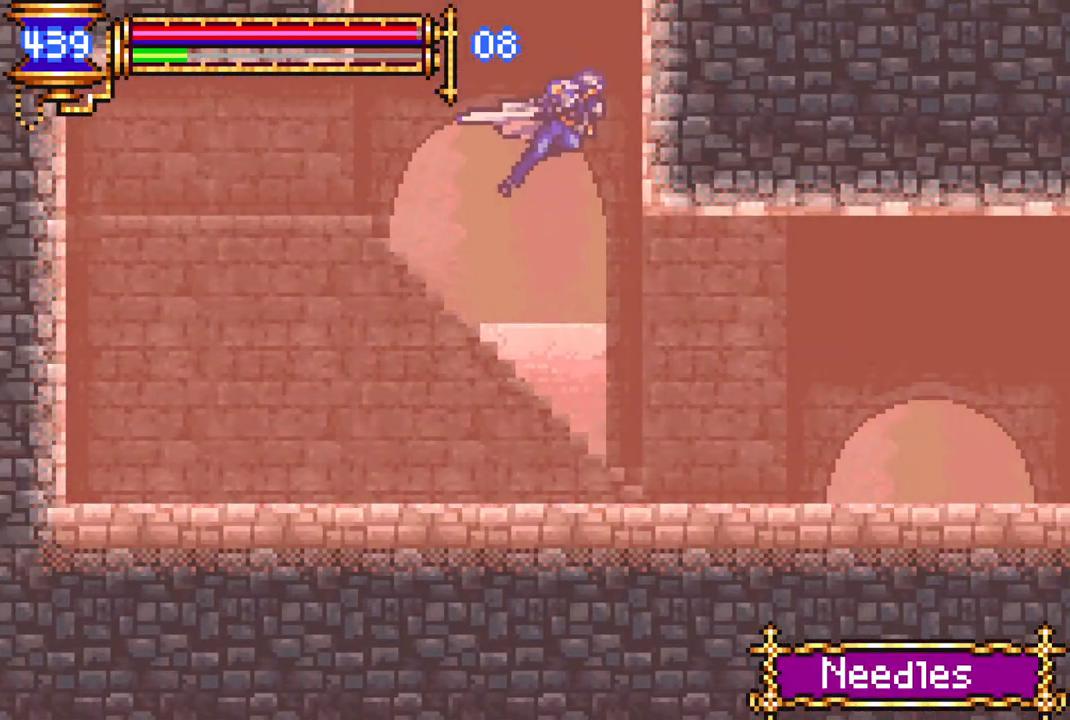
{"buttons": ["CROSS", "R1", "DPAD_LEFT"], "left_stick": "center", "right_stick": "center", "events": [[17, "DPAD_LEFT", "down"], [33, "CROSS", "up"], [100, "CROSS", "down"], [117, "DPAD_LEFT", "up"], [183, "CROSS", "up"], [267, "CROSS", "down"], [367, "CROSS", "up"], [450, "DPAD_LEFT", "down"], [467, "CROSS", "down"]]}
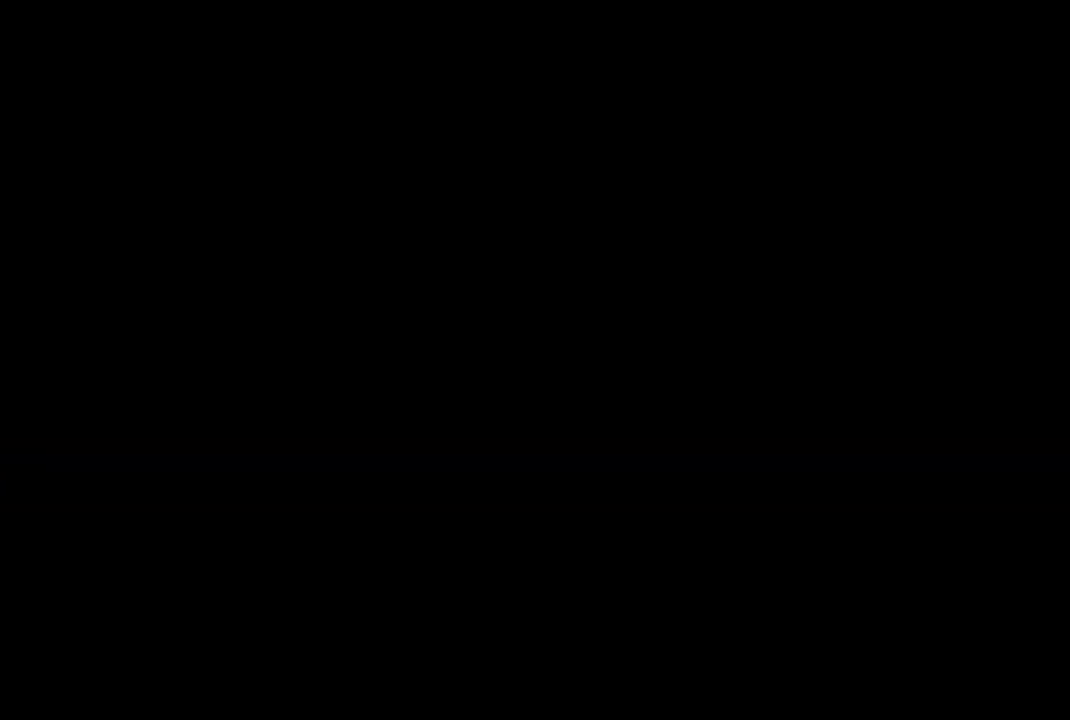
{"buttons": ["CROSS", "R1"], "left_stick": "center", "right_stick": "center", "events": [[67, "CROSS", "up"], [150, "CROSS", "down"], [283, "CROSS", "up"], [417, "DPAD_LEFT", "up"], [467, "CROSS", "down"]]}
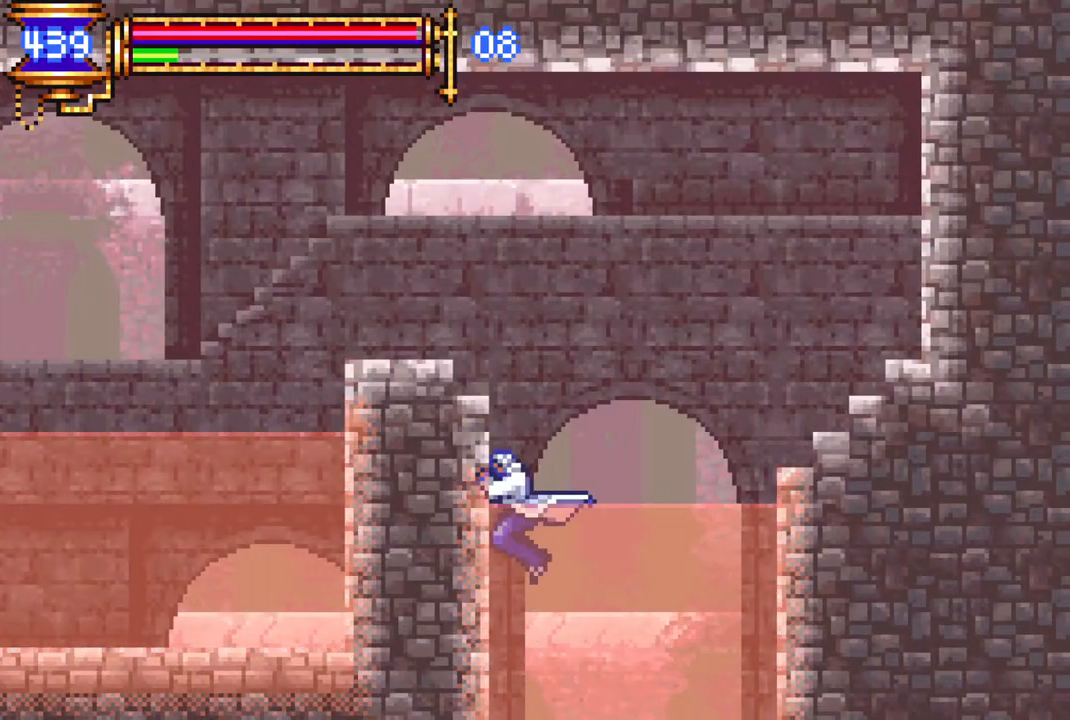
{"buttons": ["R1", "DPAD_LEFT"], "left_stick": "center", "right_stick": "center", "events": [[67, "DPAD_LEFT", "down"], [233, "CROSS", "up"], [317, "CROSS", "down"], [467, "CROSS", "up"]]}
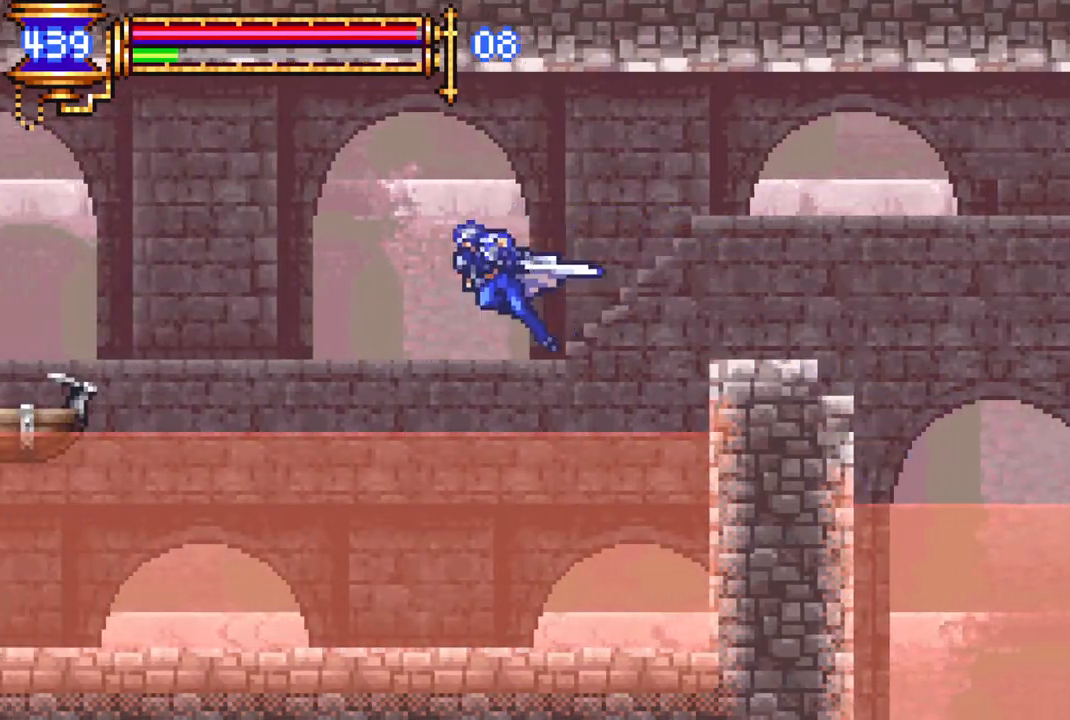
{"buttons": ["CROSS", "R1", "DPAD_LEFT"], "left_stick": "center", "right_stick": "center", "events": [[317, "CROSS", "down"]]}
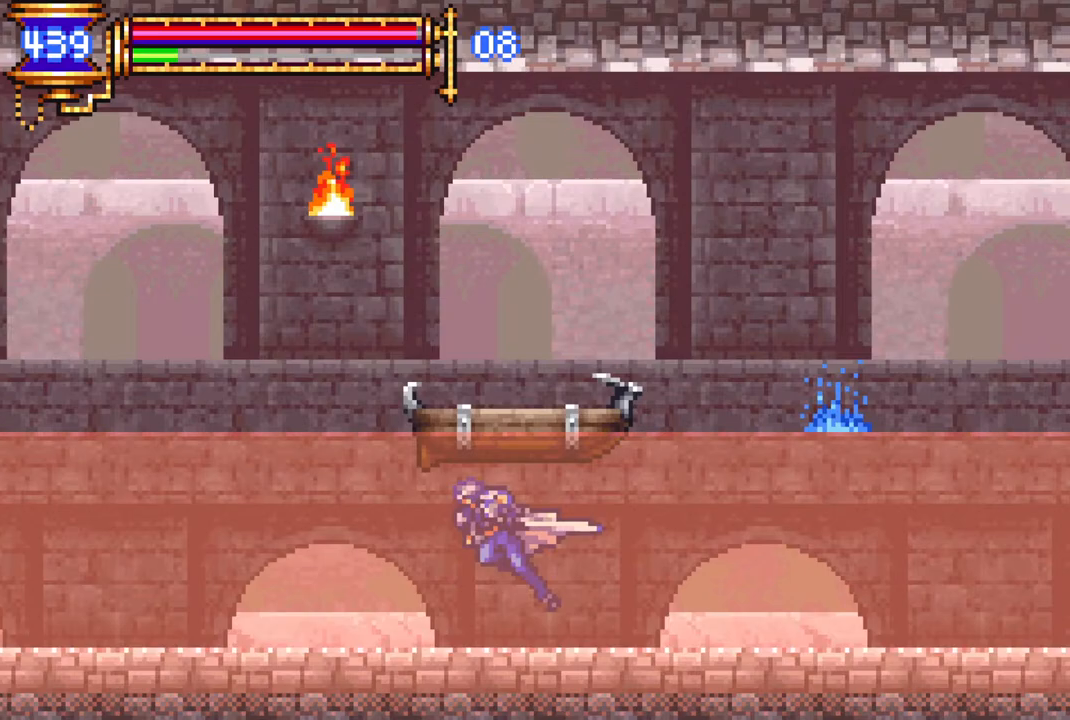
{"buttons": ["R1", "DPAD_LEFT"], "left_stick": "center", "right_stick": "center", "events": [[100, "CROSS", "up"], [217, "CROSS", "down"], [217, "DPAD_LEFT", "up"], [333, "DPAD_LEFT", "down"], [450, "CROSS", "up"]]}
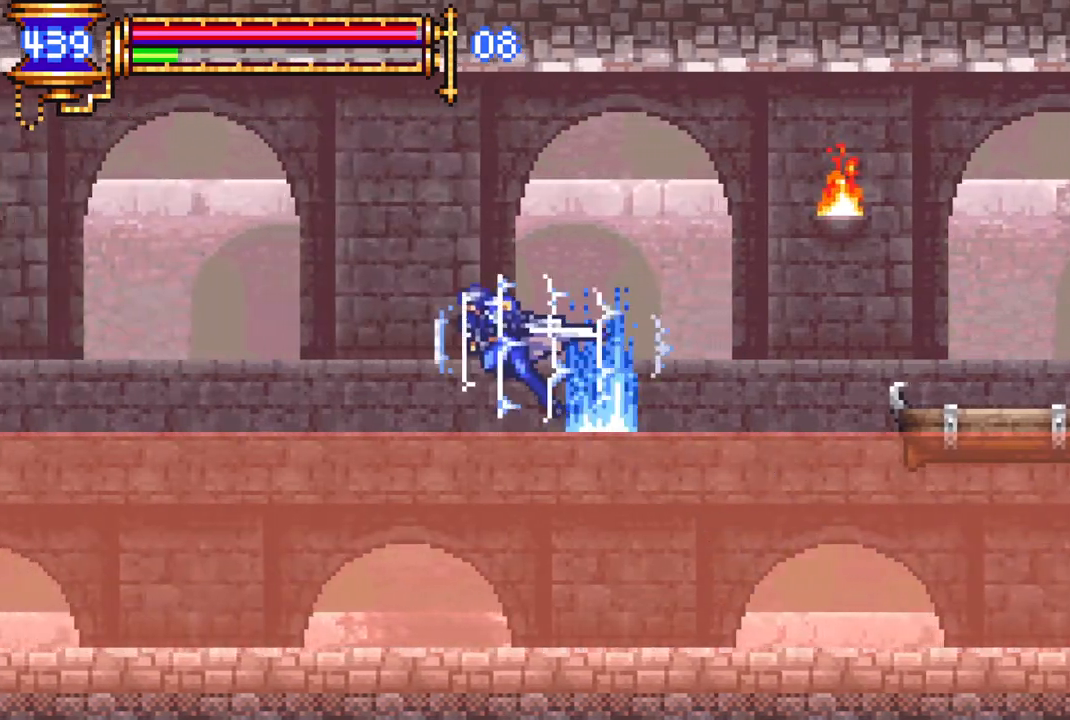
{"buttons": [], "left_stick": "center", "right_stick": "center", "events": [[33, "CROSS", "down"], [150, "CROSS", "up"], [217, "R1", "up"], [300, "DPAD_LEFT", "up"]]}
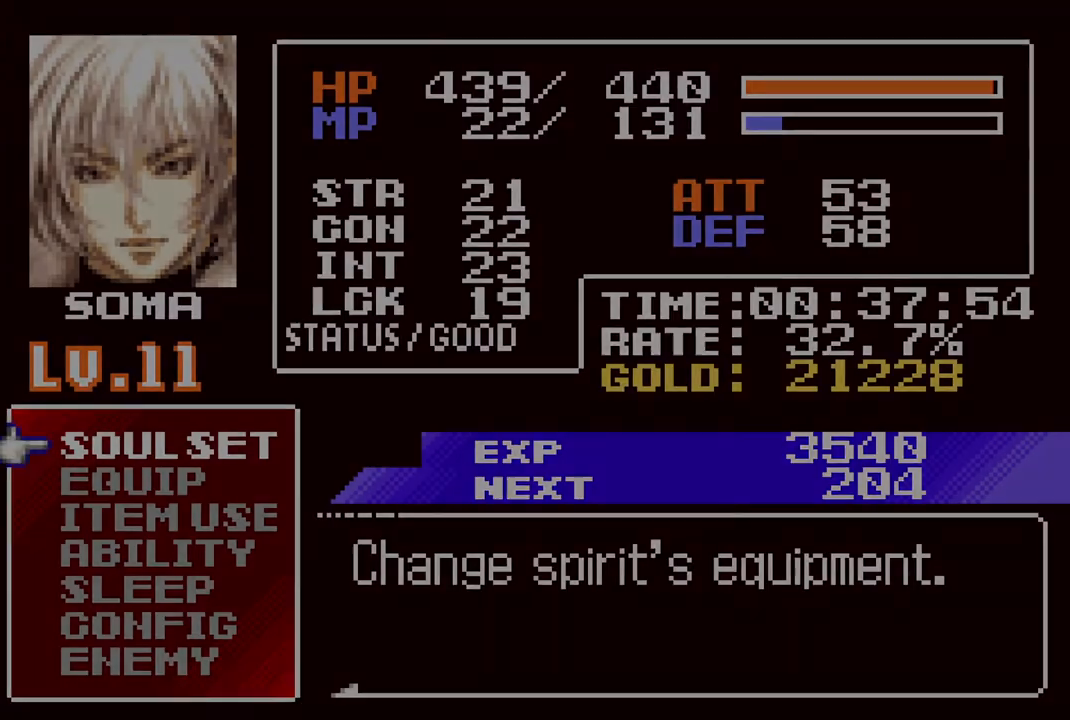
{"buttons": [], "left_stick": "center", "right_stick": "center", "events": [[100, "DPAD_DOWN", "down"], [150, "DPAD_DOWN", "up"], [283, "CROSS", "down"], [350, "CROSS", "up"]]}
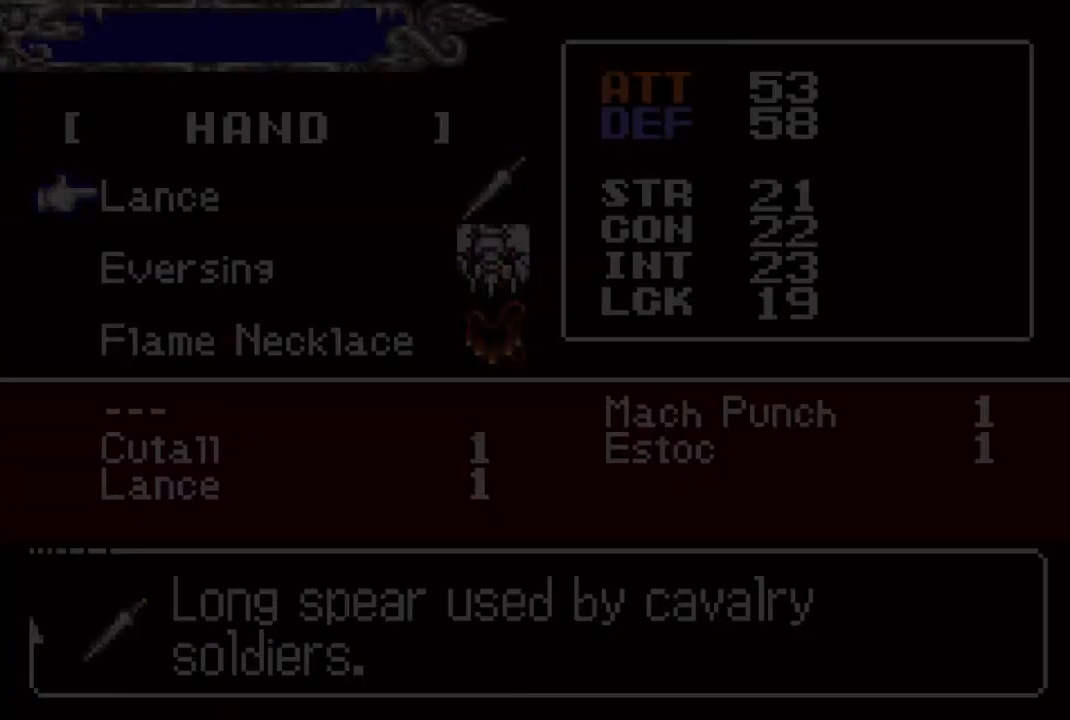
{"buttons": [], "left_stick": "center", "right_stick": "center", "events": [[100, "CIRCLE", "down"], [217, "CIRCLE", "up"], [417, "DPAD_UP", "down"], [483, "DPAD_UP", "up"]]}
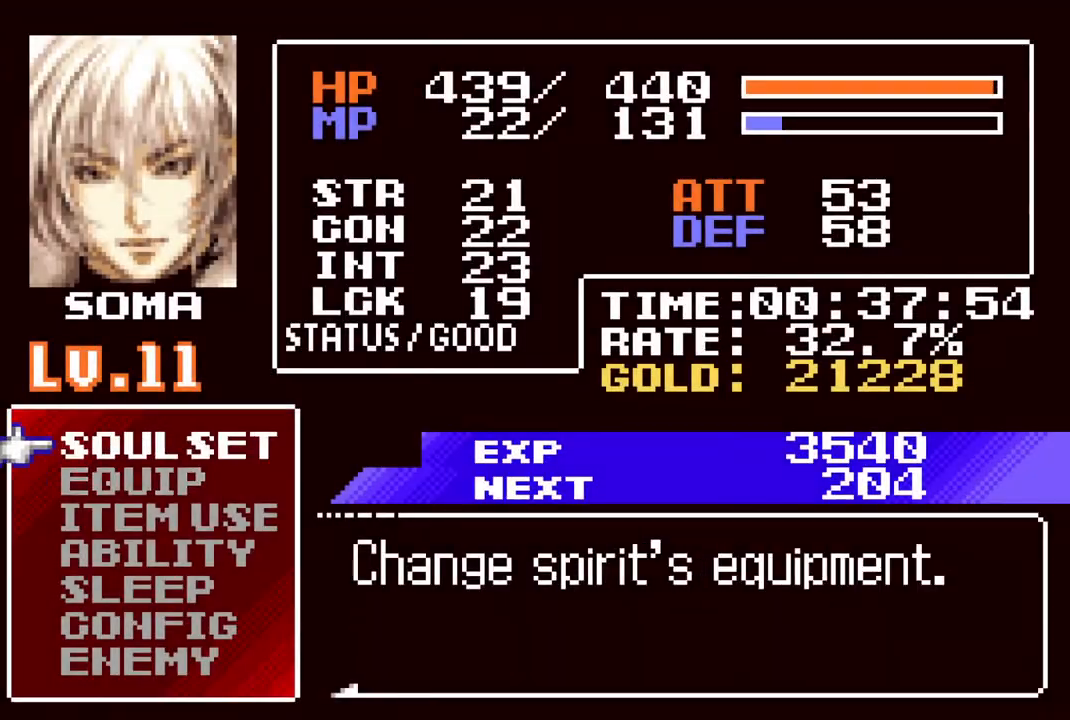
{"buttons": [], "left_stick": "center", "right_stick": "center", "events": [[50, "CROSS", "down"], [133, "CROSS", "up"], [400, "DPAD_DOWN", "down"], [450, "DPAD_DOWN", "up"]]}
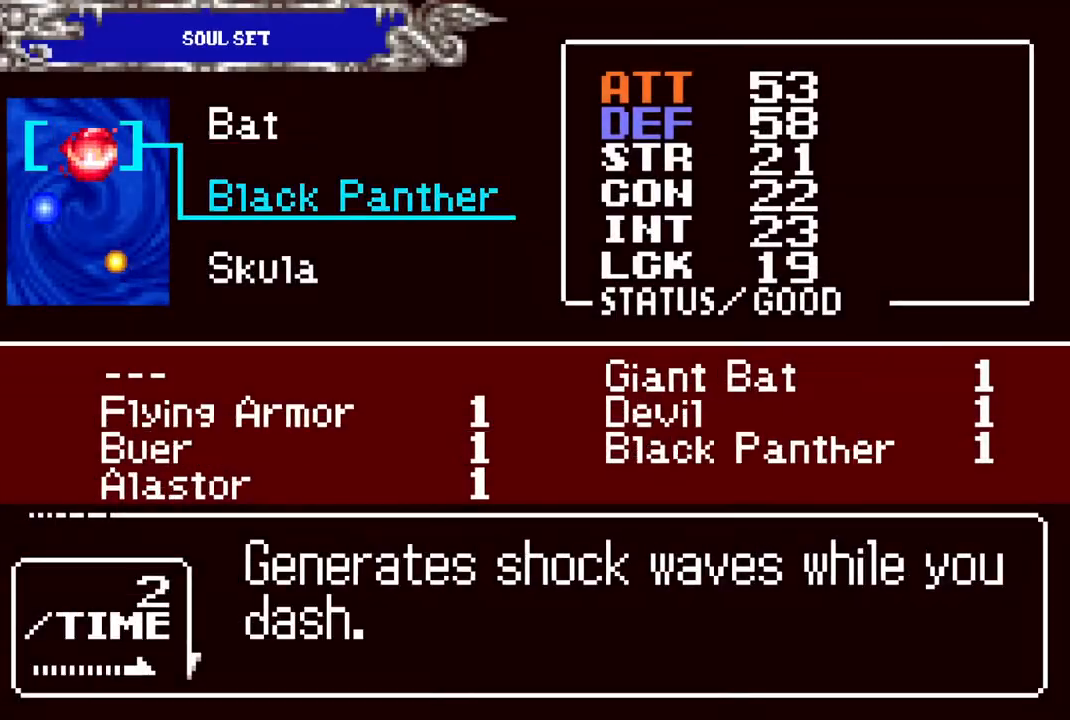
{"buttons": [], "left_stick": "center", "right_stick": "center", "events": [[33, "DPAD_DOWN", "down"], [117, "DPAD_DOWN", "up"], [167, "CROSS", "down"], [283, "CROSS", "up"], [367, "DPAD_RIGHT", "down"], [400, "DPAD_RIGHT", "up"]]}
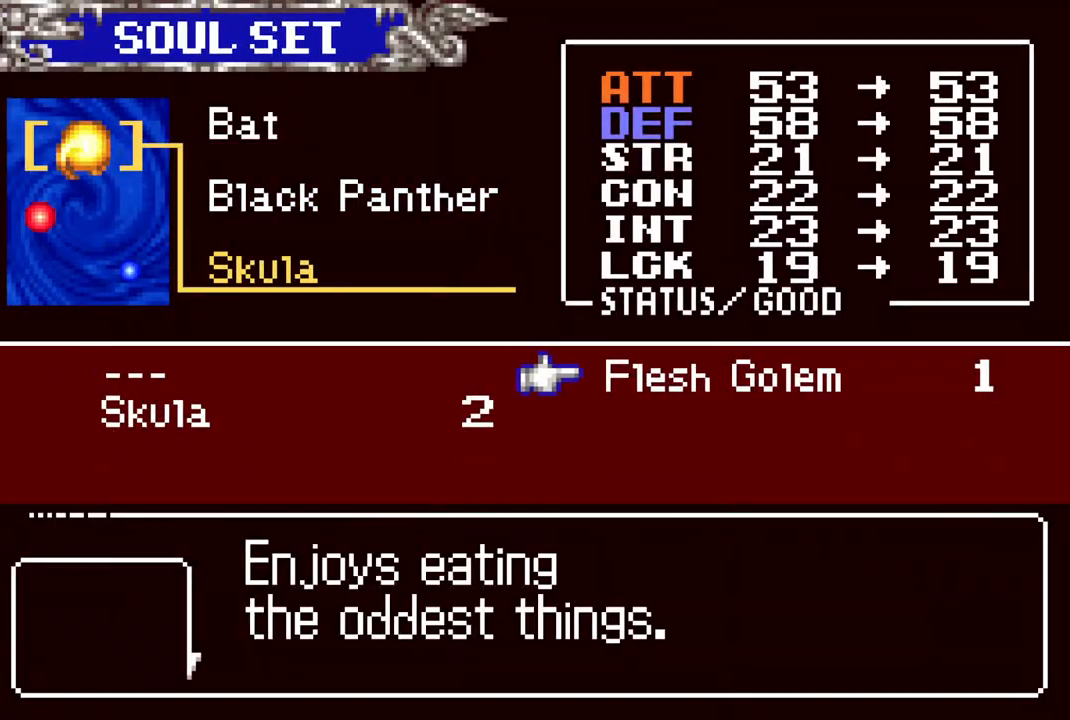
{"buttons": ["CIRCLE"], "left_stick": "center", "right_stick": "center", "events": [[200, "DPAD_LEFT", "down"], [250, "DPAD_LEFT", "up"], [317, "CROSS", "down"], [383, "CROSS", "up"], [450, "CIRCLE", "down"]]}
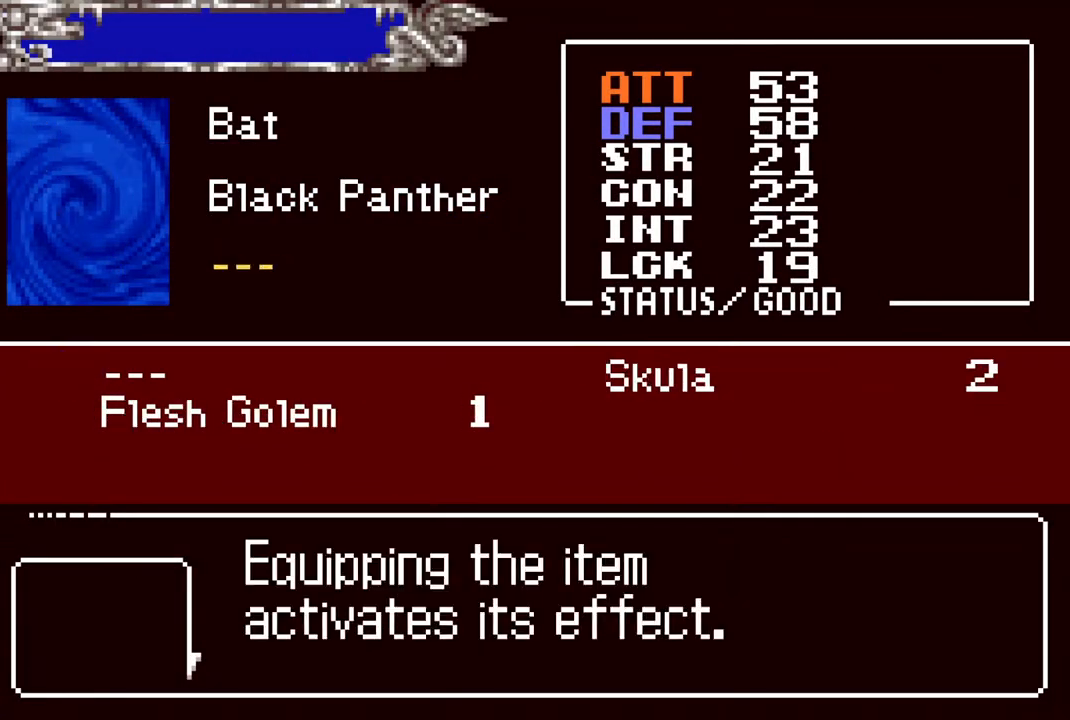
{"buttons": [], "left_stick": "center", "right_stick": "center", "events": [[67, "CIRCLE", "up"], [300, "CIRCLE", "down"], [450, "CIRCLE", "up"]]}
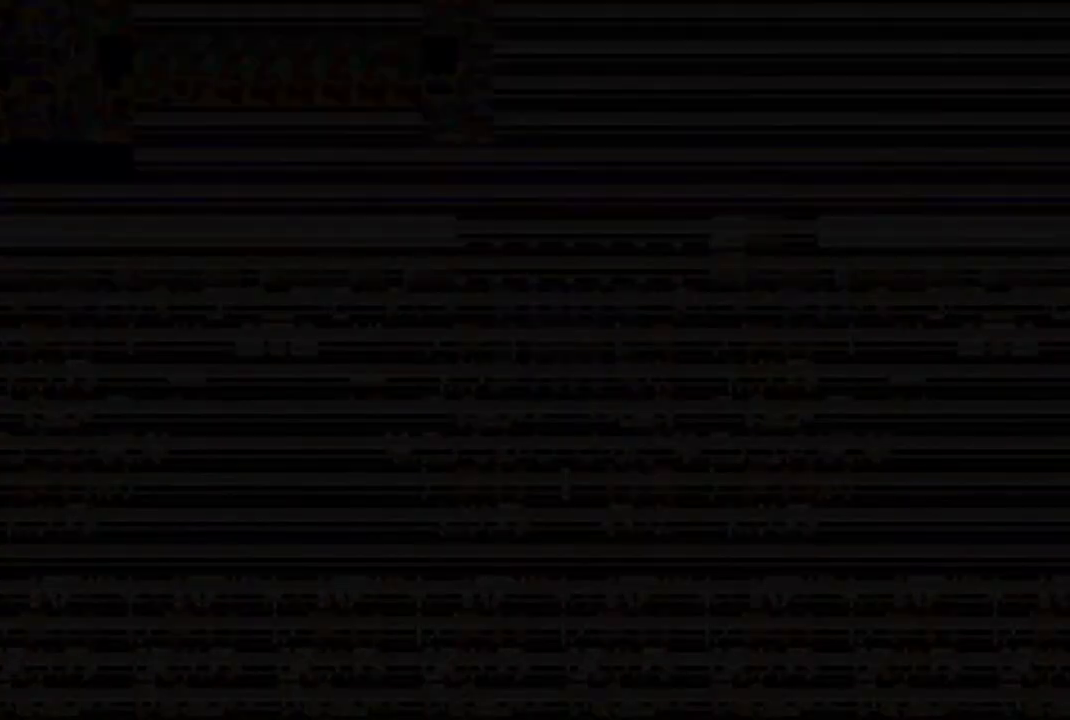
{"buttons": ["R1", "DPAD_LEFT"], "left_stick": "center", "right_stick": "center", "events": [[17, "DPAD_LEFT", "down"], [117, "R1", "down"], [250, "CROSS", "down"], [467, "CROSS", "up"]]}
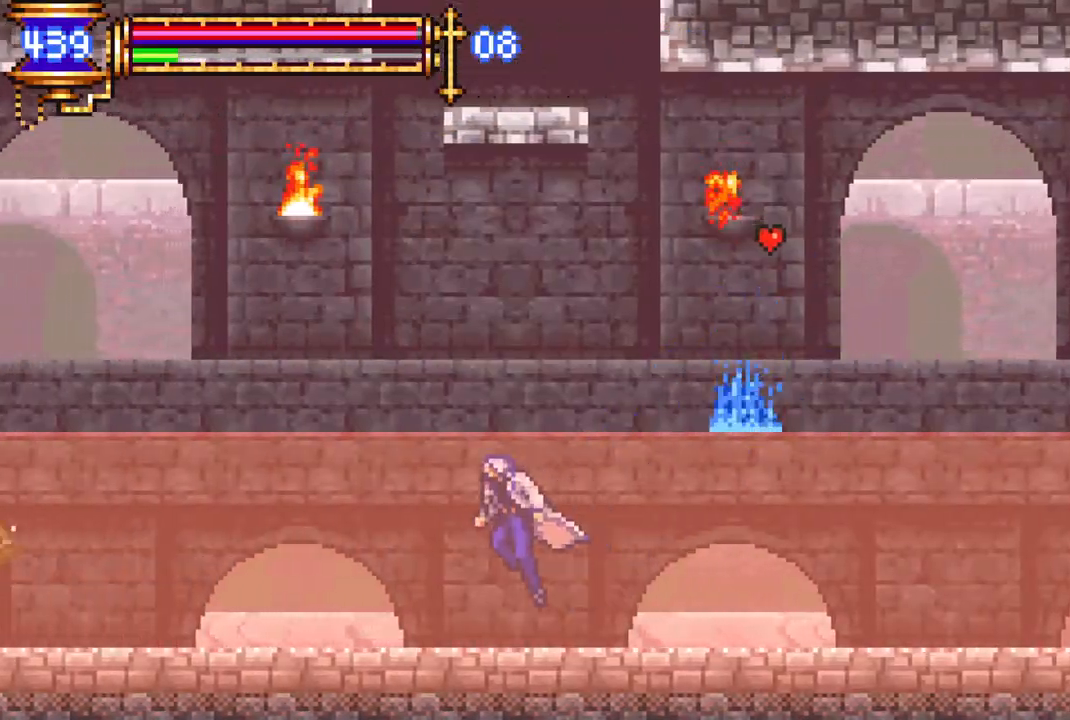
{"buttons": ["R1", "DPAD_LEFT"], "left_stick": "center", "right_stick": "center", "events": [[167, "CROSS", "down"], [433, "CROSS", "up"]]}
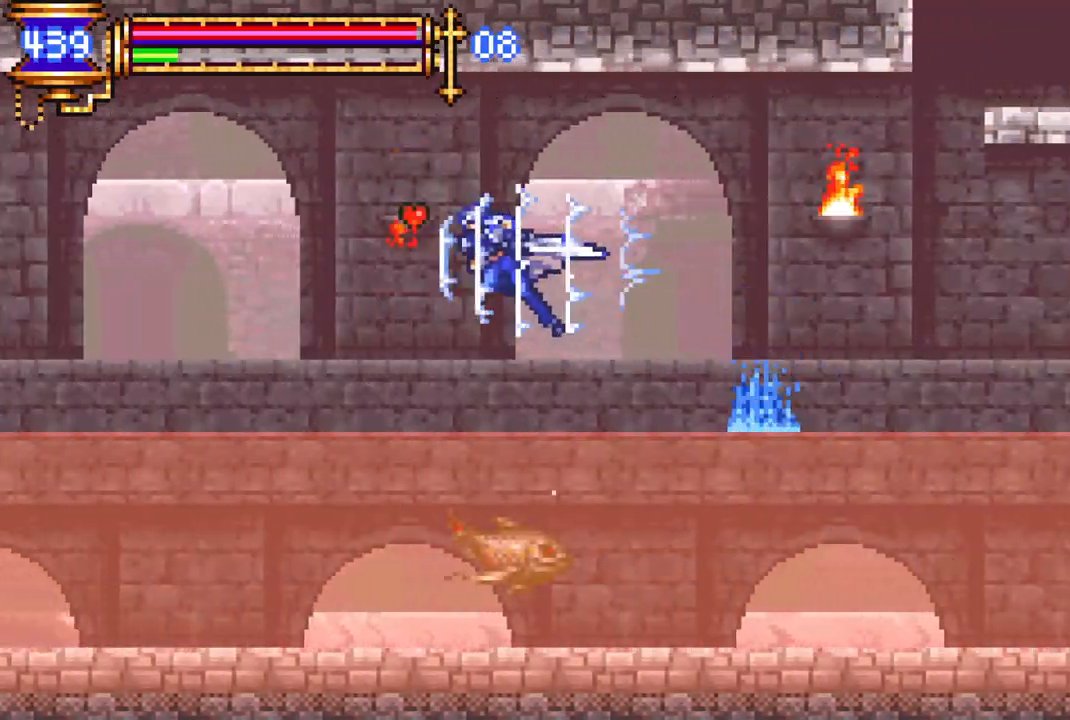
{"buttons": ["R1", "DPAD_LEFT"], "left_stick": "center", "right_stick": "center", "events": [[83, "CROSS", "down"], [250, "CROSS", "up"]]}
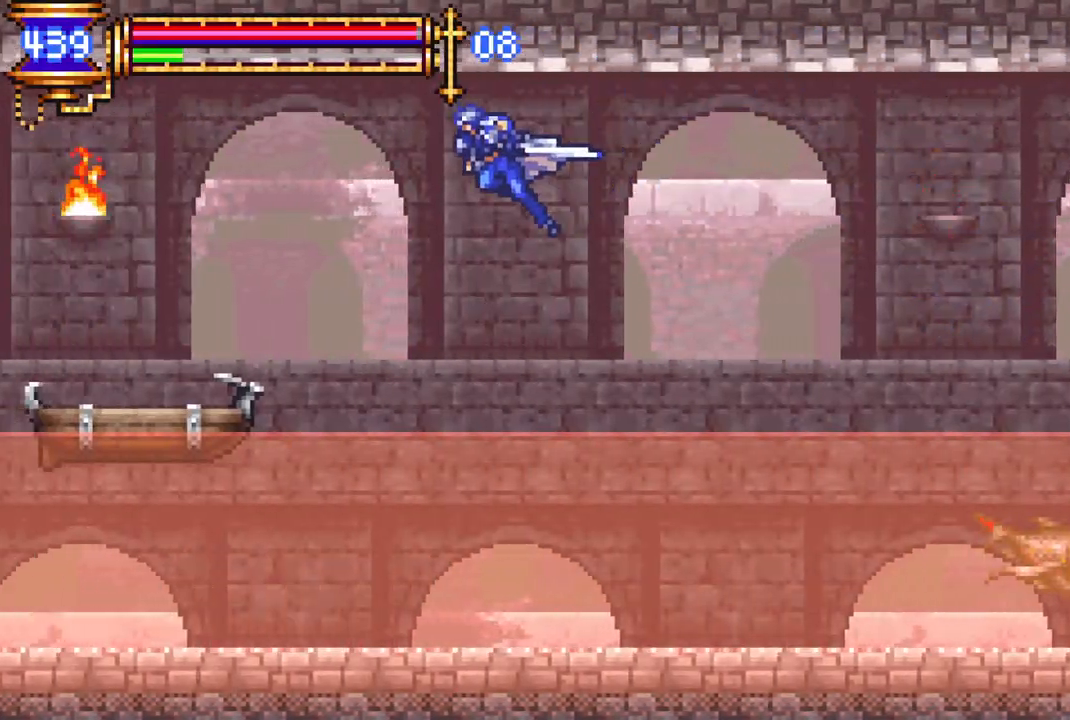
{"buttons": ["CROSS", "R1", "DPAD_LEFT"], "left_stick": "center", "right_stick": "center", "events": [[383, "CROSS", "down"]]}
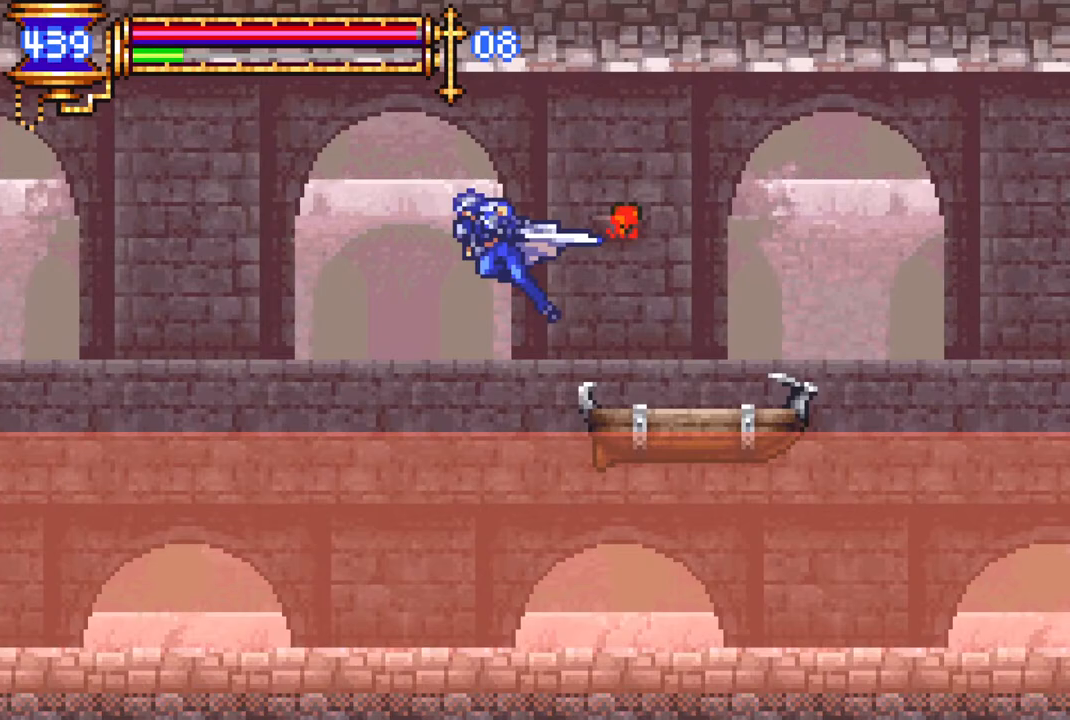
{"buttons": ["CROSS", "R1", "DPAD_LEFT"], "left_stick": "center", "right_stick": "center", "events": [[133, "CROSS", "up"], [500, "CROSS", "down"]]}
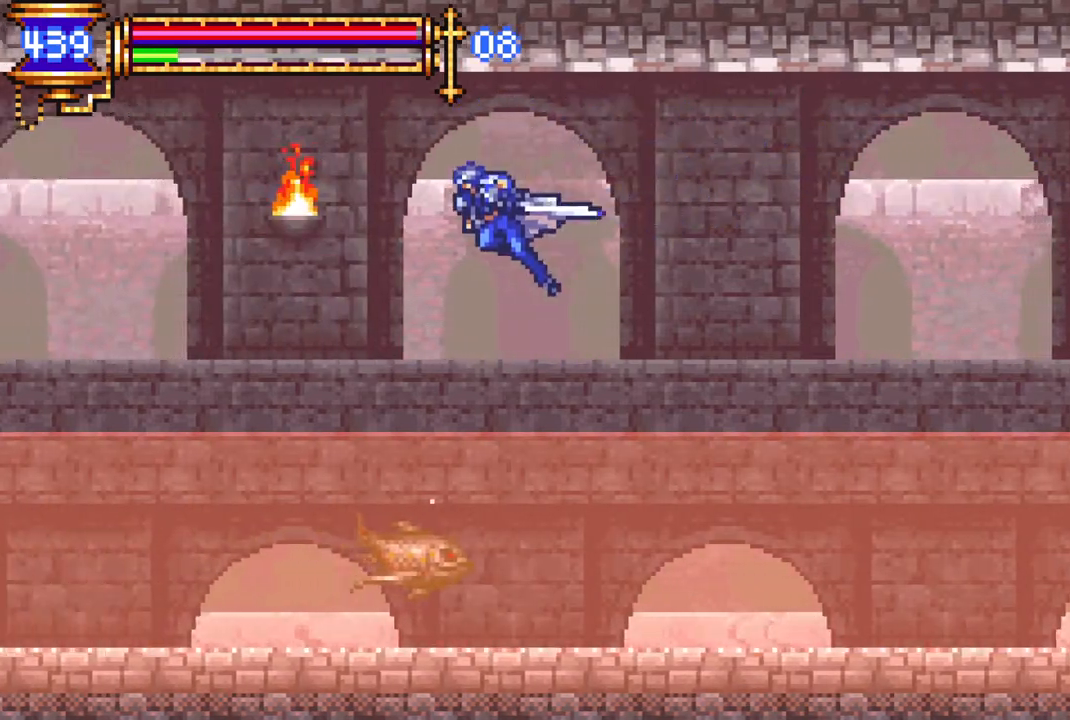
{"buttons": ["R1", "DPAD_LEFT"], "left_stick": "center", "right_stick": "center", "events": [[100, "CROSS", "up"]]}
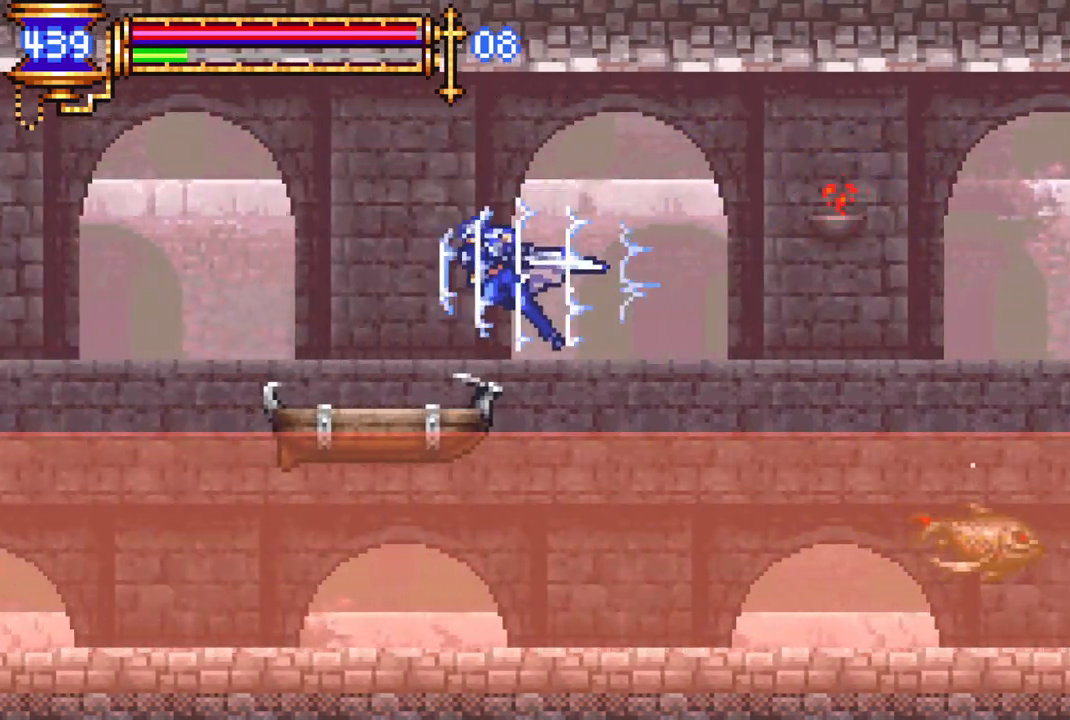
{"buttons": ["R1", "DPAD_LEFT"], "left_stick": "center", "right_stick": "center", "events": [[133, "CROSS", "down"], [267, "CROSS", "up"]]}
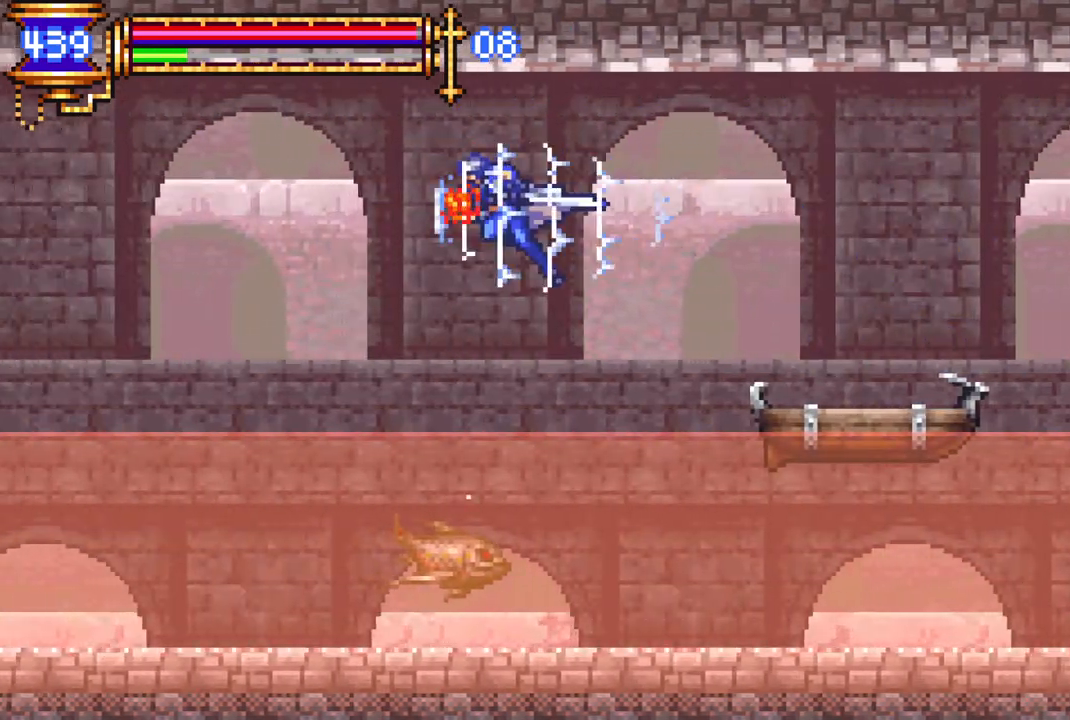
{"buttons": ["R1", "DPAD_LEFT"], "left_stick": "center", "right_stick": "center", "events": [[83, "CROSS", "down"], [317, "CROSS", "up"]]}